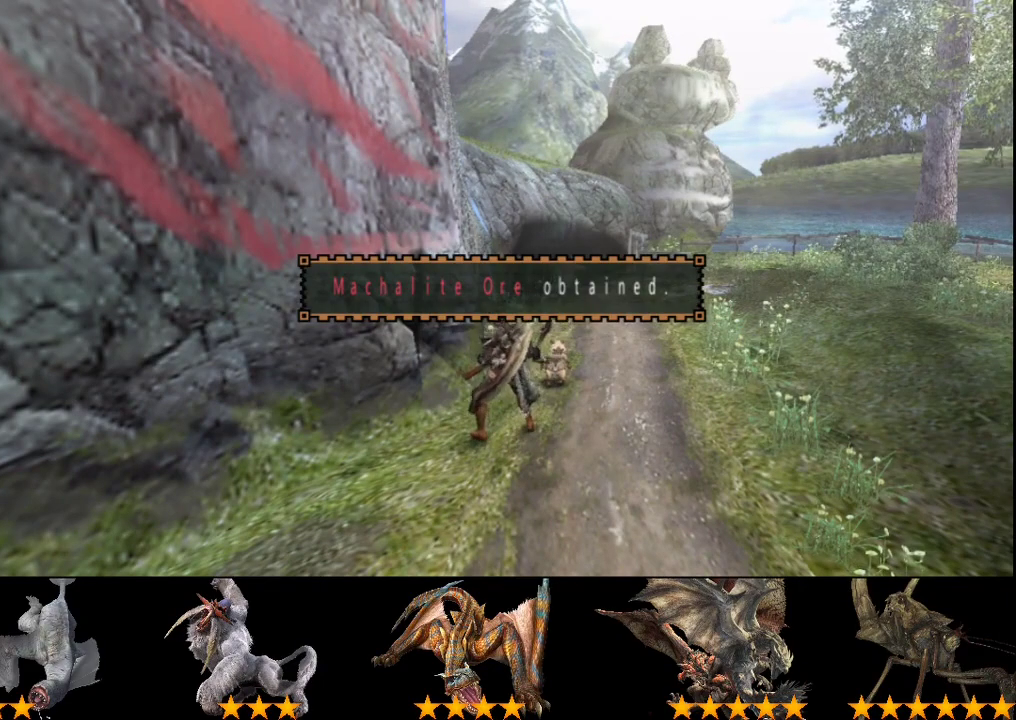
Gameplay with a controller (PlayStation layout); each line is a JSON object with the inputs held at the frame after it. "events" lists button and stick changes between this image and that frame as [ms after this image, input, new state], when the widget could be followed in between. Not read: L3 R3.
{"buttons": ["R2"], "left_stick": "down-left", "right_stick": "center", "events": [[67, "SQUARE", "down"], [267, "SQUARE", "up"]]}
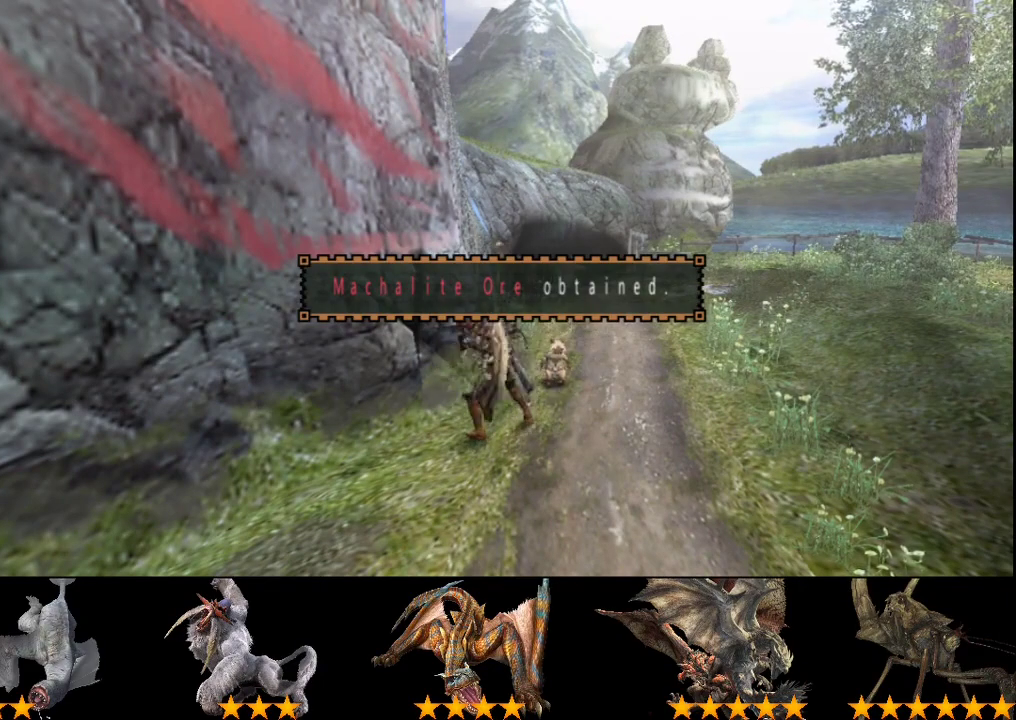
{"buttons": ["SQUARE", "R2"], "left_stick": "down-left", "right_stick": "center", "events": [[133, "SQUARE", "down"], [333, "SQUARE", "up"], [450, "SQUARE", "down"]]}
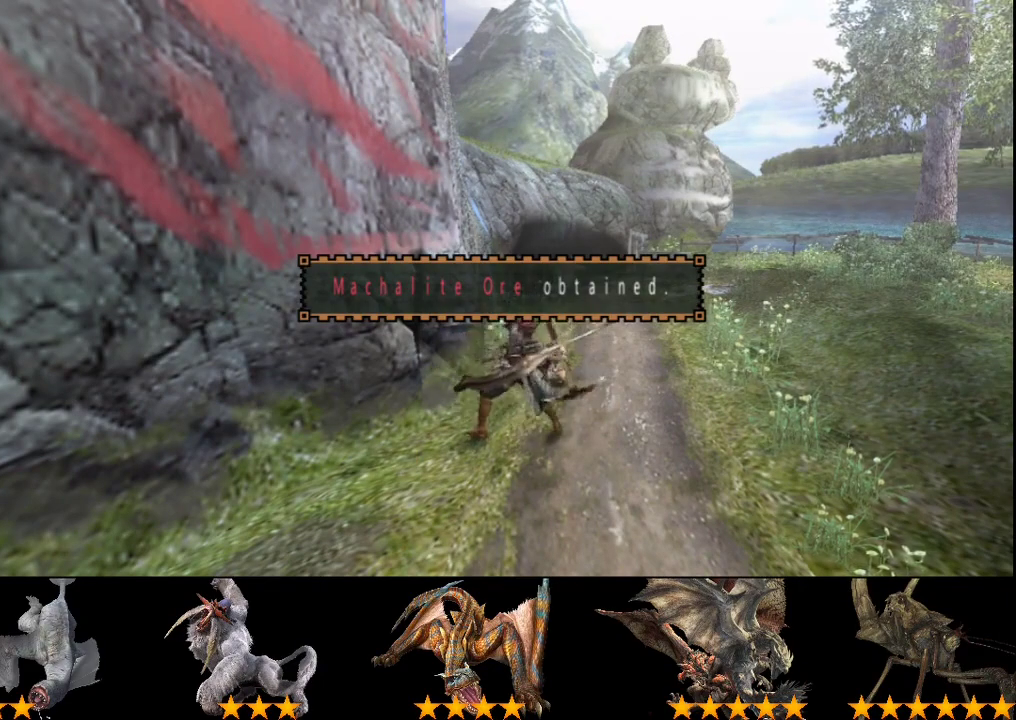
{"buttons": ["R2"], "left_stick": "down-left", "right_stick": "center", "events": [[17, "SQUARE", "up"], [117, "SQUARE", "down"], [217, "SQUARE", "up"], [283, "SQUARE", "down"], [483, "SQUARE", "up"]]}
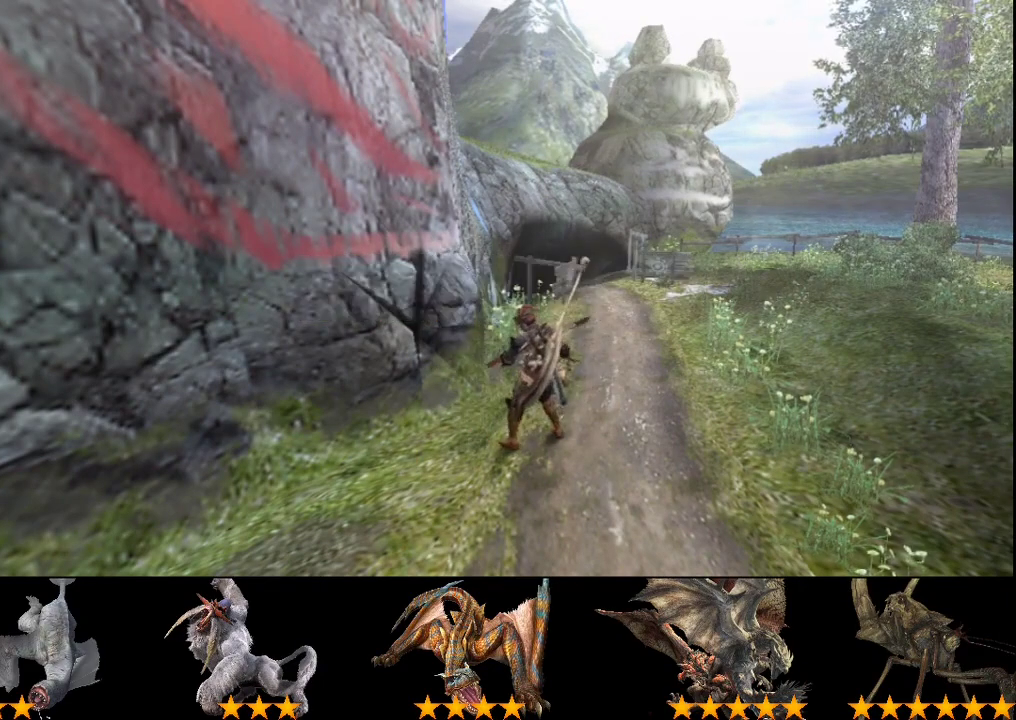
{"buttons": ["R2"], "left_stick": "down-left", "right_stick": "center", "events": [[150, "SQUARE", "down"], [217, "SQUARE", "up"], [283, "SQUARE", "down"], [450, "SQUARE", "up"]]}
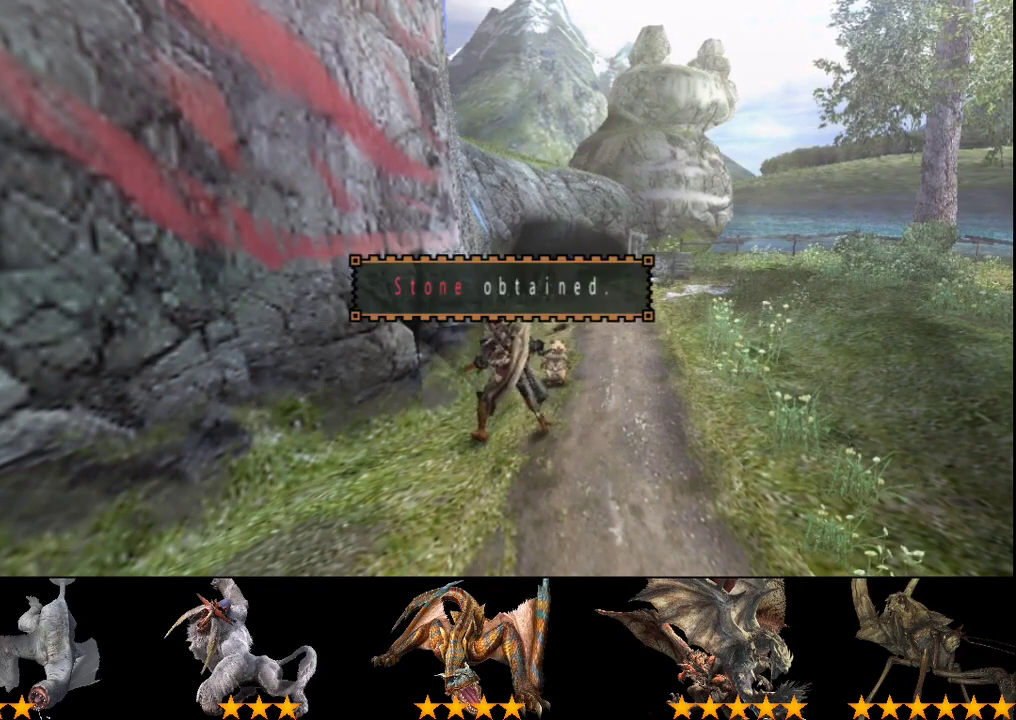
{"buttons": ["SQUARE", "R2"], "left_stick": "down-left", "right_stick": "center", "events": [[17, "SQUARE", "down"], [367, "SQUARE", "up"], [433, "SQUARE", "down"]]}
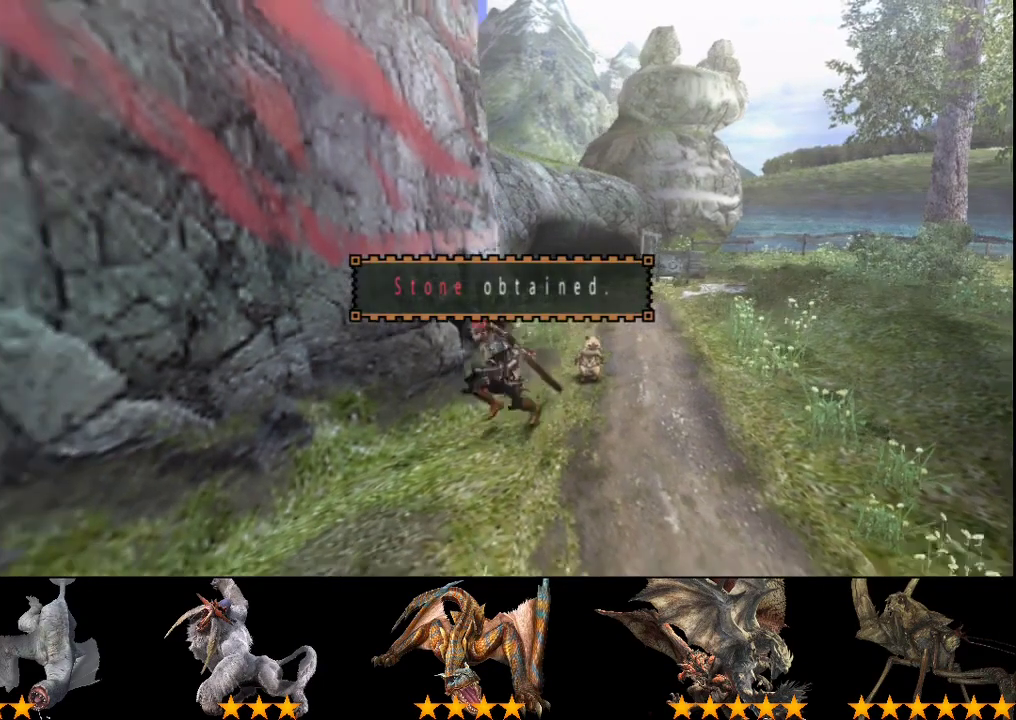
{"buttons": ["R2"], "left_stick": "down", "right_stick": "center", "events": [[100, "SQUARE", "up"], [167, "SQUARE", "down"], [300, "SQUARE", "up"], [300, "left_stick", "down"], [367, "SQUARE", "down"], [467, "SQUARE", "up"]]}
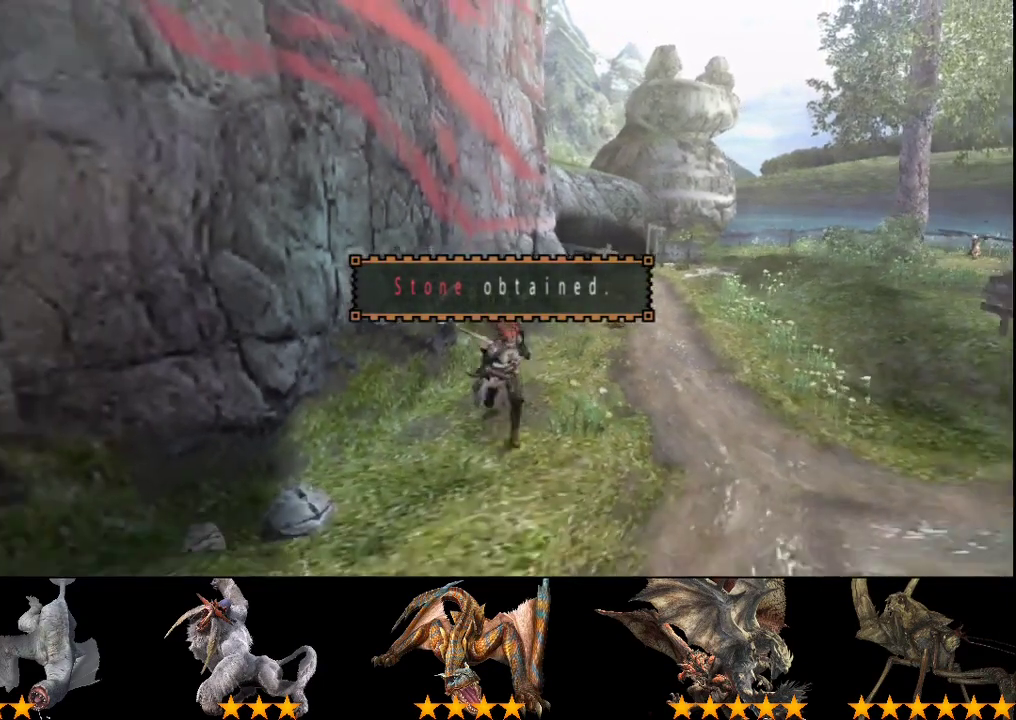
{"buttons": ["R2"], "left_stick": "down", "right_stick": "center", "events": []}
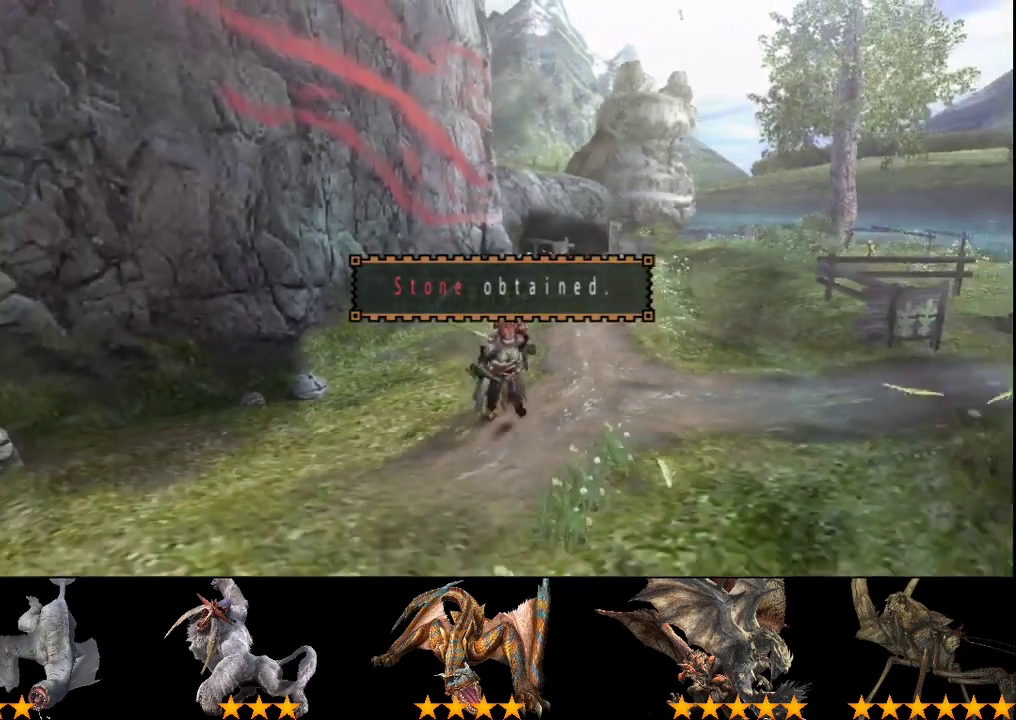
{"buttons": ["R2"], "left_stick": "down", "right_stick": "center", "events": []}
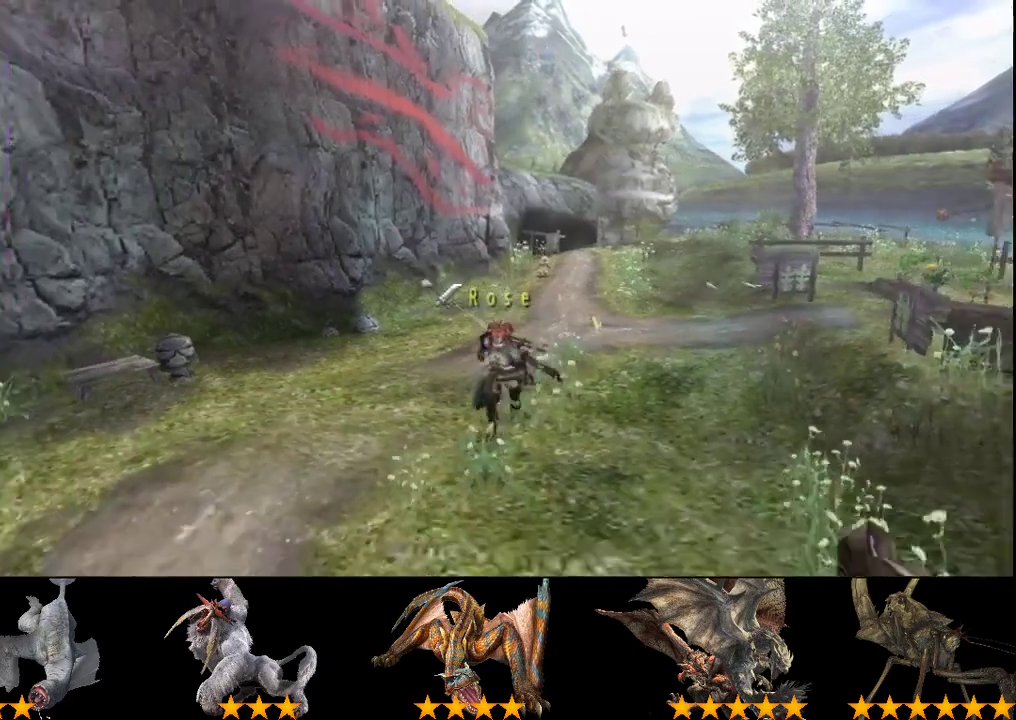
{"buttons": ["R2"], "left_stick": "down", "right_stick": "center", "events": []}
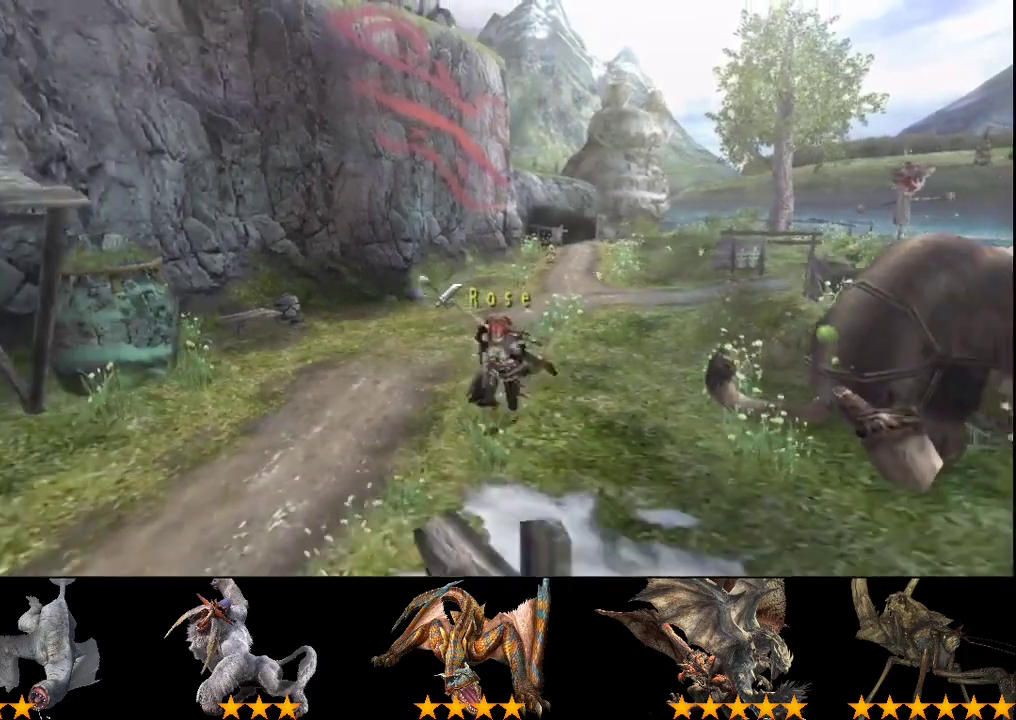
{"buttons": ["R2"], "left_stick": "down", "right_stick": "center", "events": []}
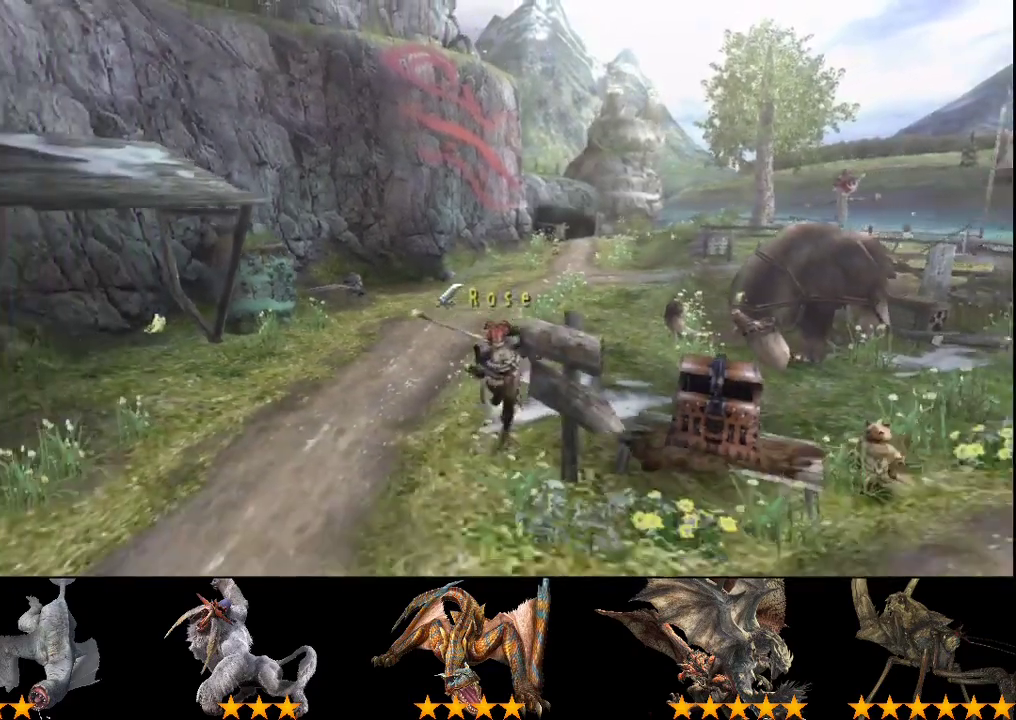
{"buttons": ["R2"], "left_stick": "down", "right_stick": "center", "events": []}
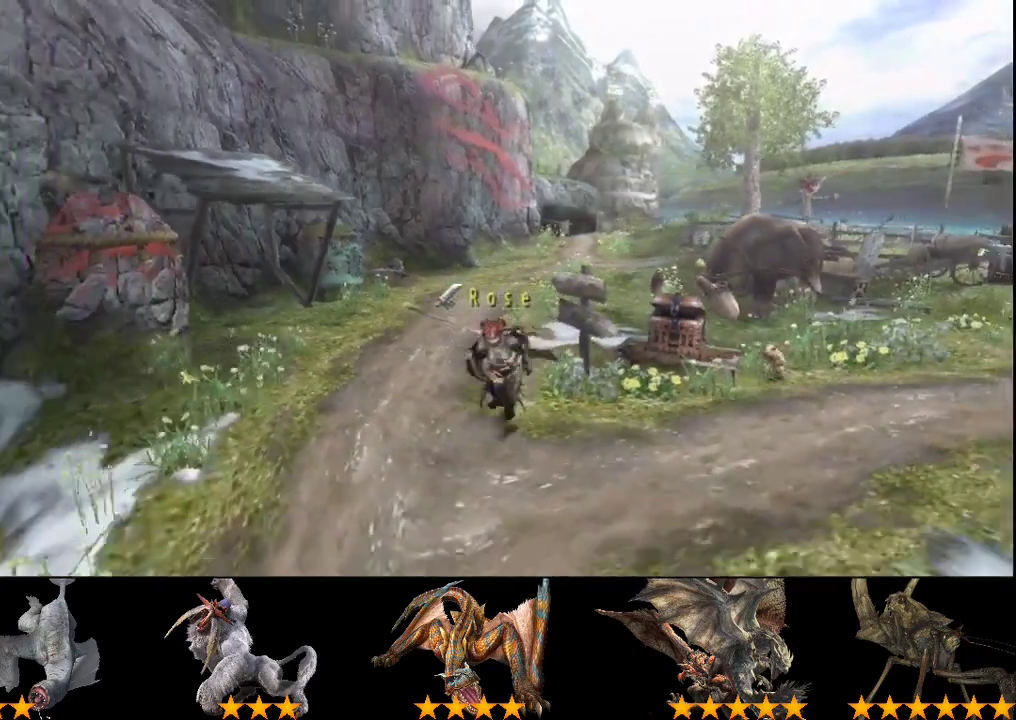
{"buttons": ["SQUARE", "R2"], "left_stick": "down", "right_stick": "center", "events": [[167, "SQUARE", "down"], [217, "SQUARE", "up"], [317, "SQUARE", "down"], [383, "SQUARE", "up"], [450, "SQUARE", "down"]]}
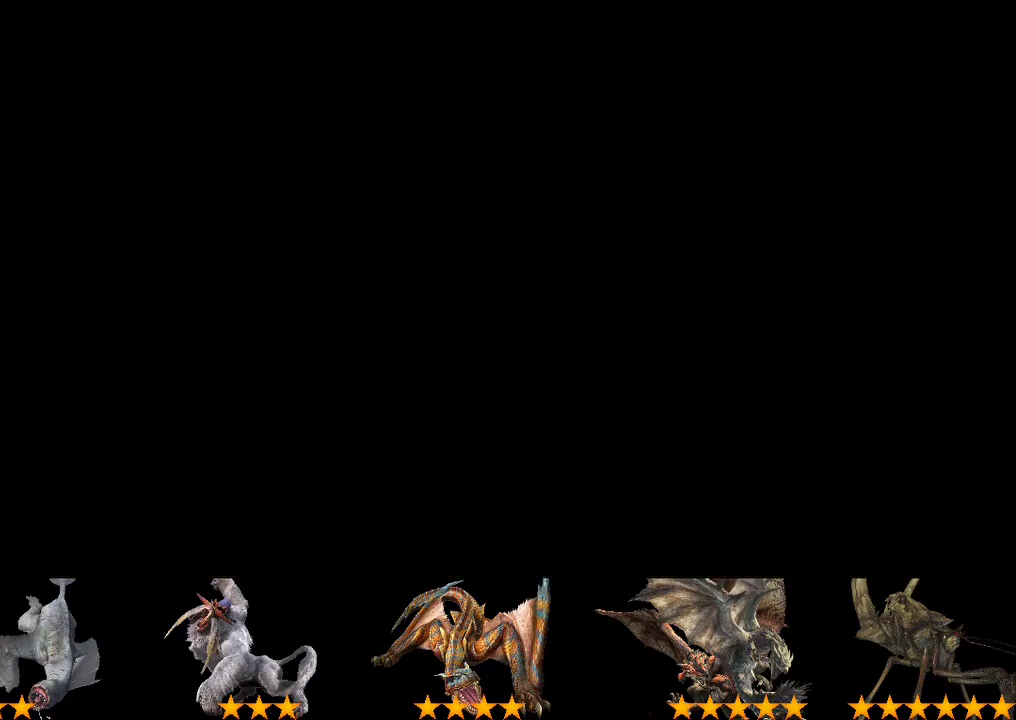
{"buttons": ["R2"], "left_stick": "up-left", "right_stick": "center", "events": [[17, "SQUARE", "up"], [83, "SQUARE", "down"], [150, "left_stick", "down-left"], [217, "SQUARE", "up"], [217, "left_stick", "left"], [283, "left_stick", "up-left"]]}
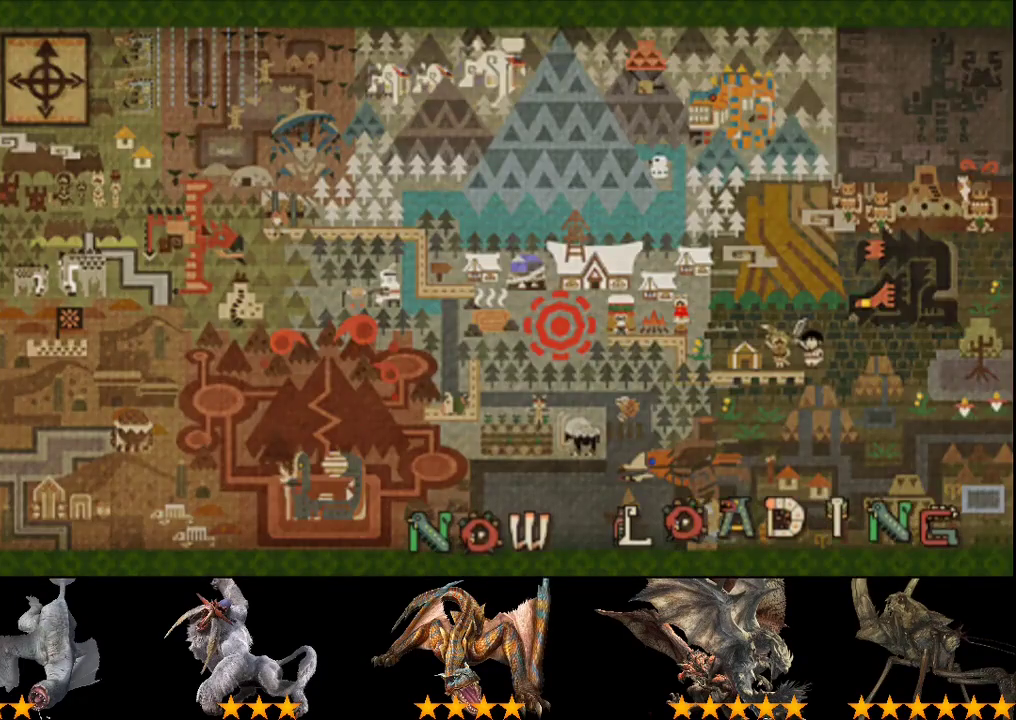
{"buttons": ["R2"], "left_stick": "up-left", "right_stick": "center", "events": []}
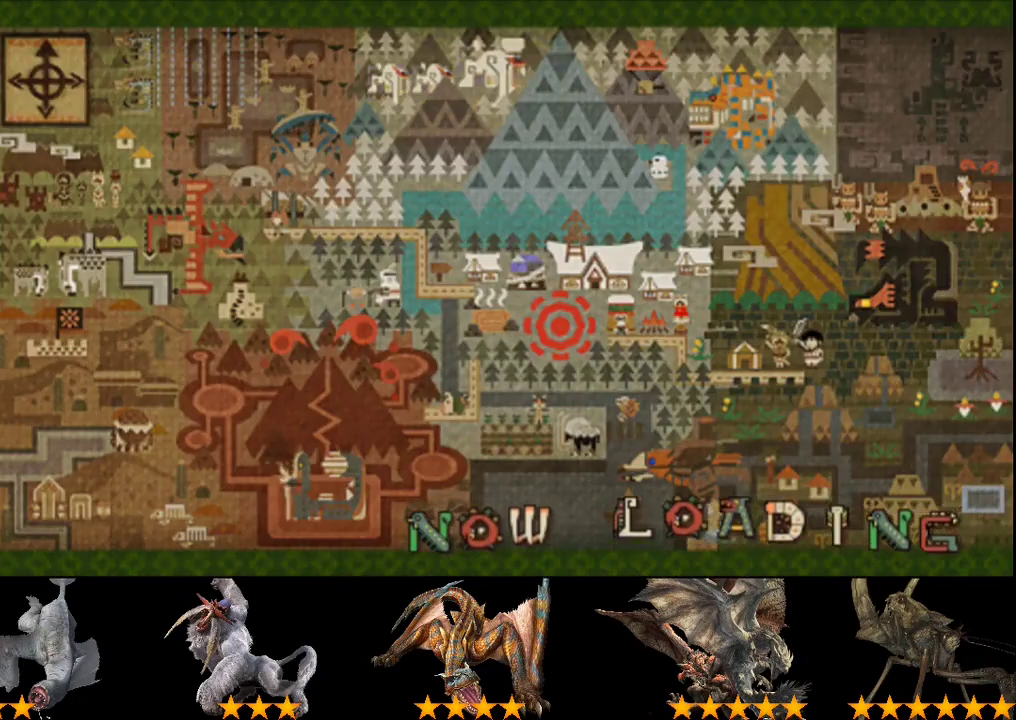
{"buttons": ["R2"], "left_stick": "up-left", "right_stick": "center", "events": []}
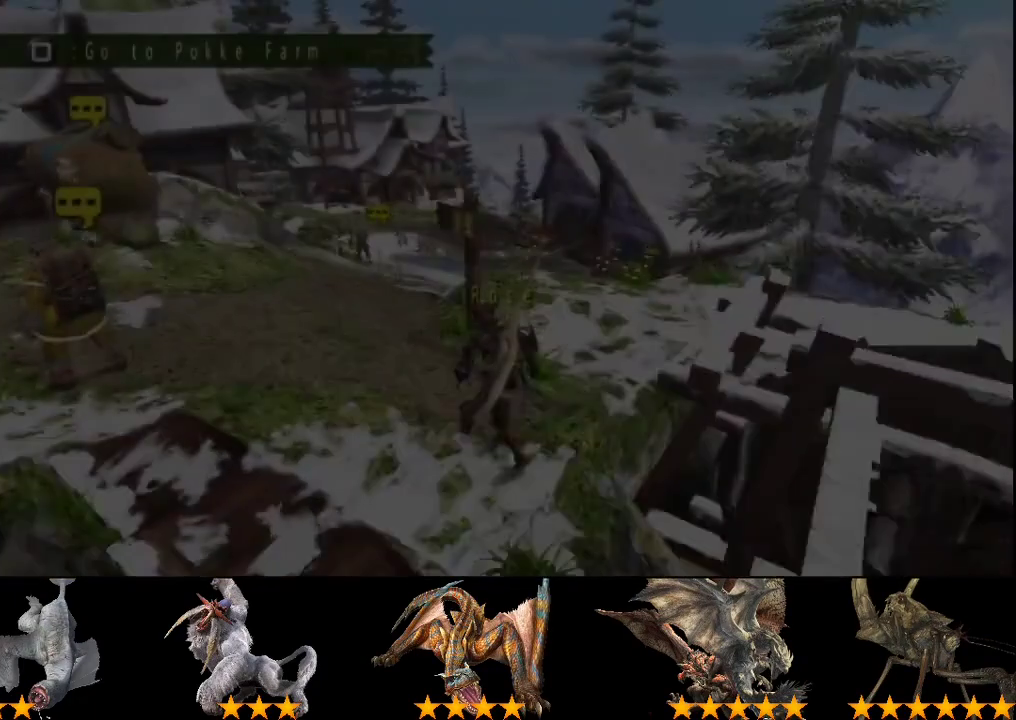
{"buttons": ["R2"], "left_stick": "up", "right_stick": "center", "events": [[467, "left_stick", "up"]]}
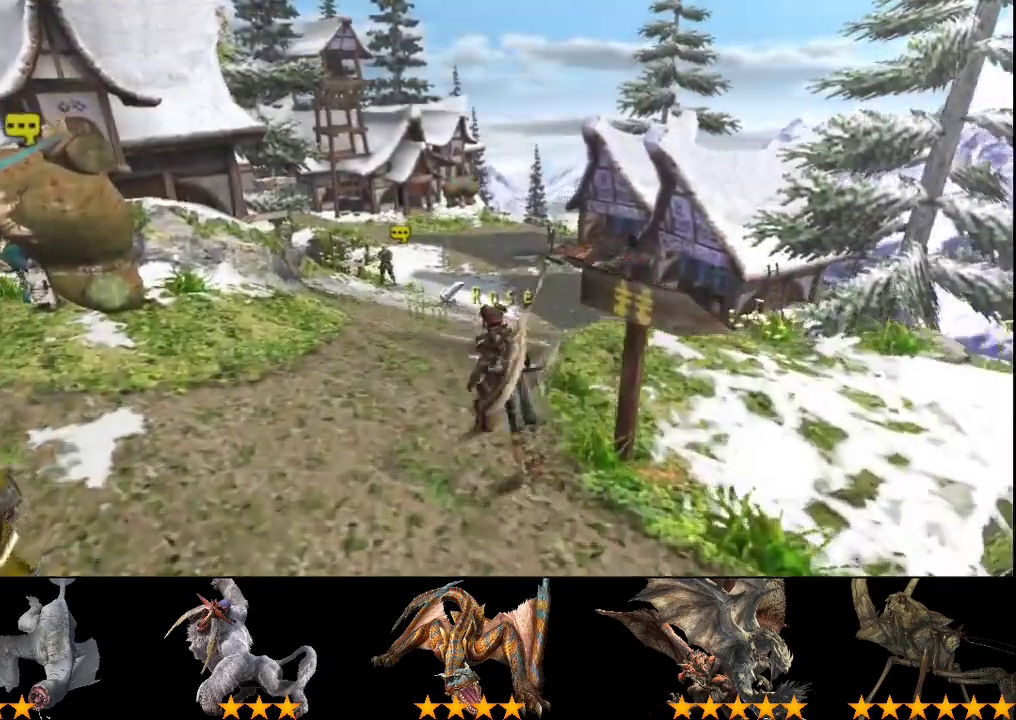
{"buttons": ["R2"], "left_stick": "up", "right_stick": "center", "events": []}
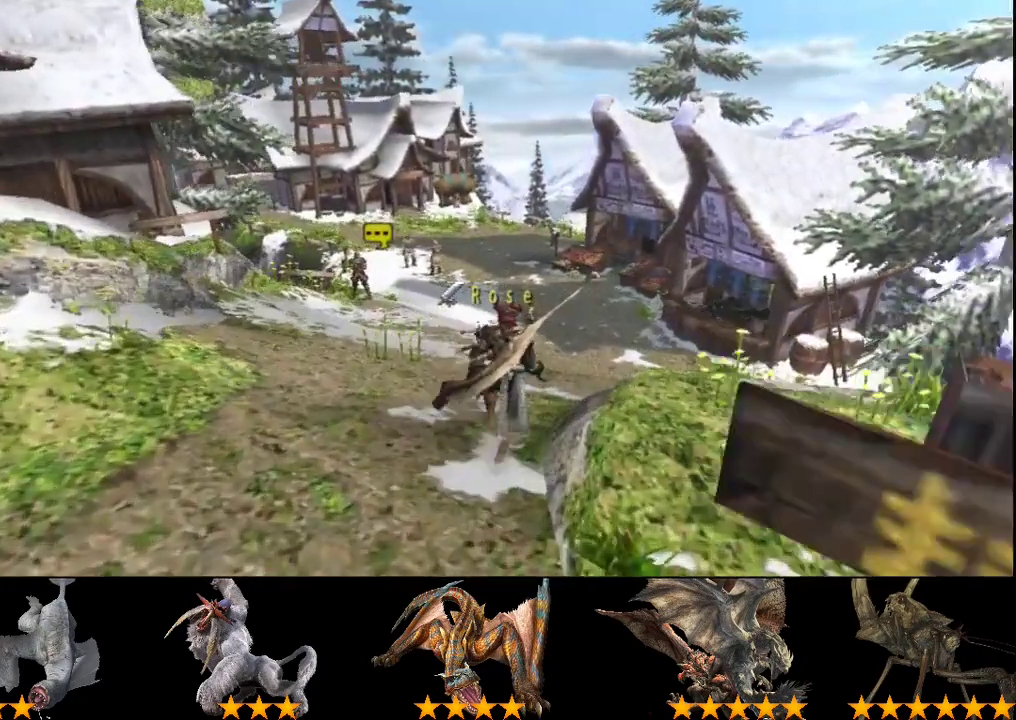
{"buttons": ["R2"], "left_stick": "up", "right_stick": "center", "events": []}
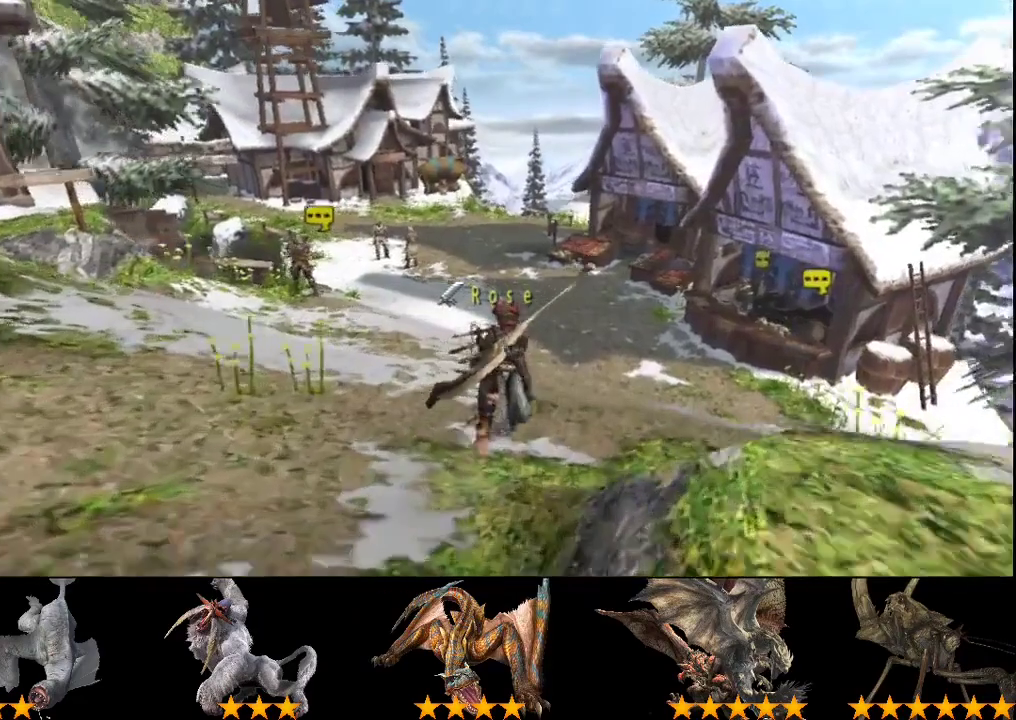
{"buttons": ["R2"], "left_stick": "up", "right_stick": "center", "events": []}
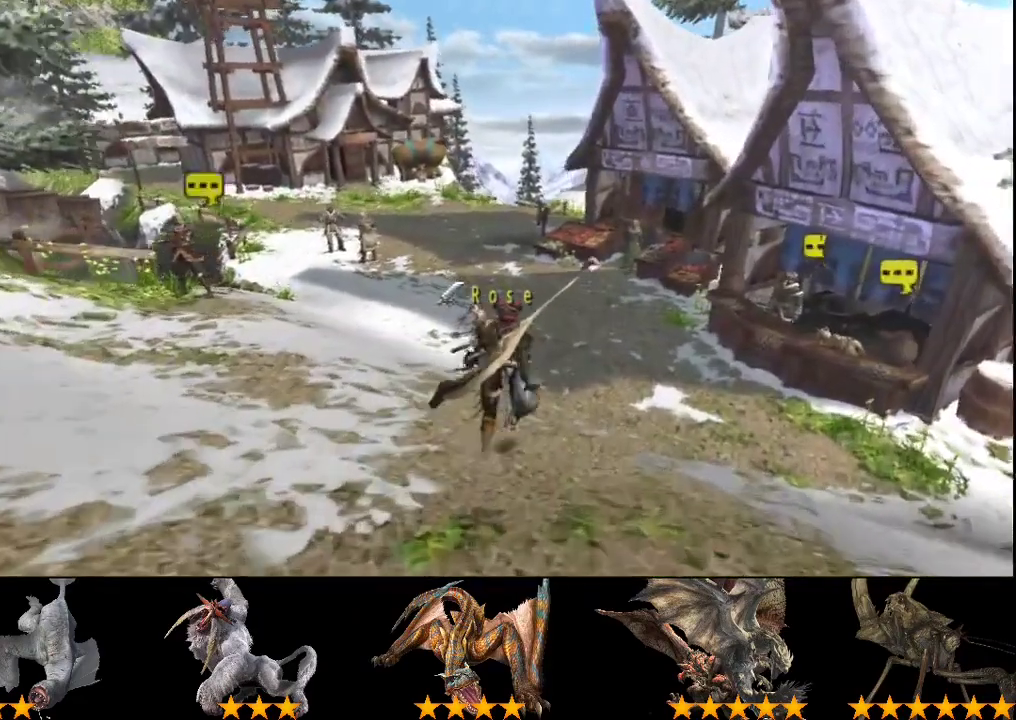
{"buttons": ["R2"], "left_stick": "up", "right_stick": "center", "events": []}
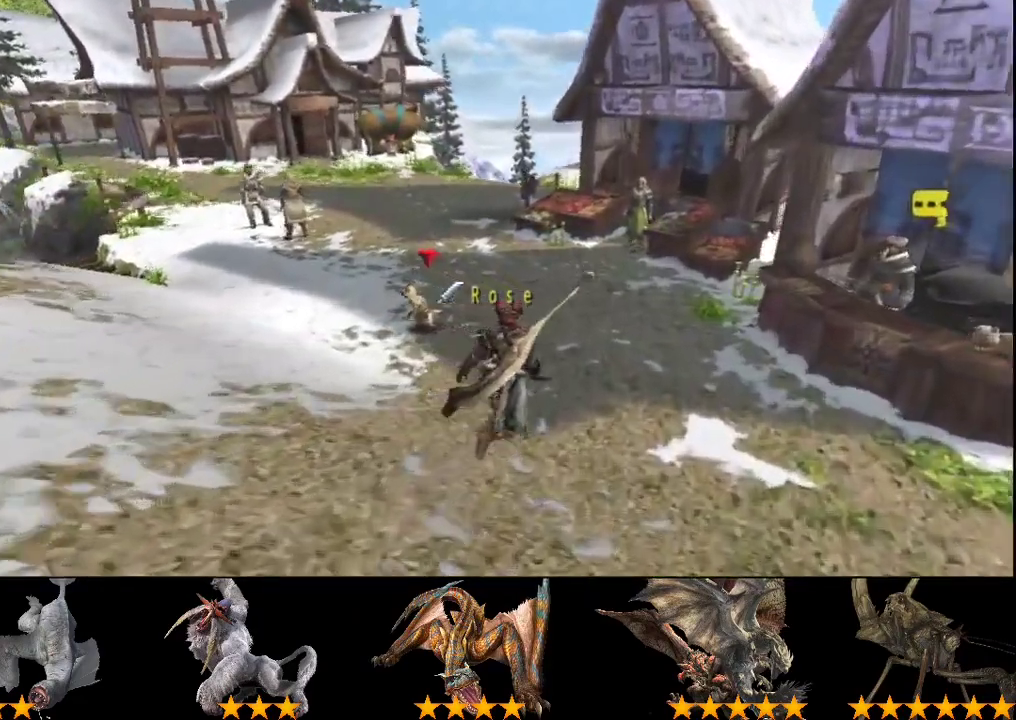
{"buttons": ["R2"], "left_stick": "up", "right_stick": "center", "events": []}
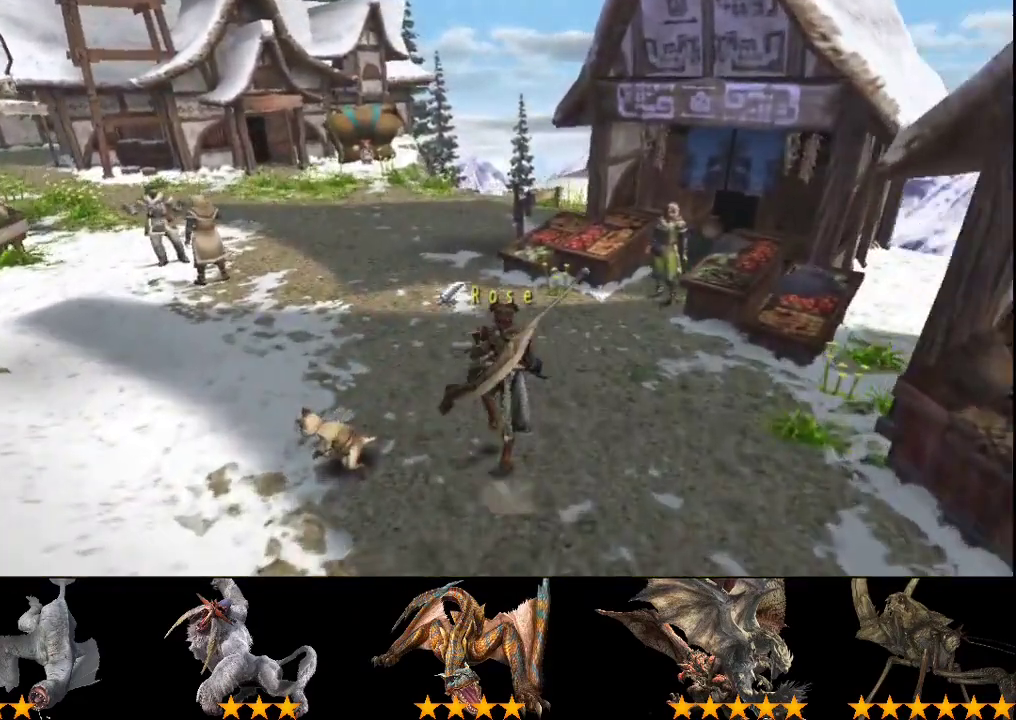
{"buttons": ["R2"], "left_stick": "up", "right_stick": "center", "events": []}
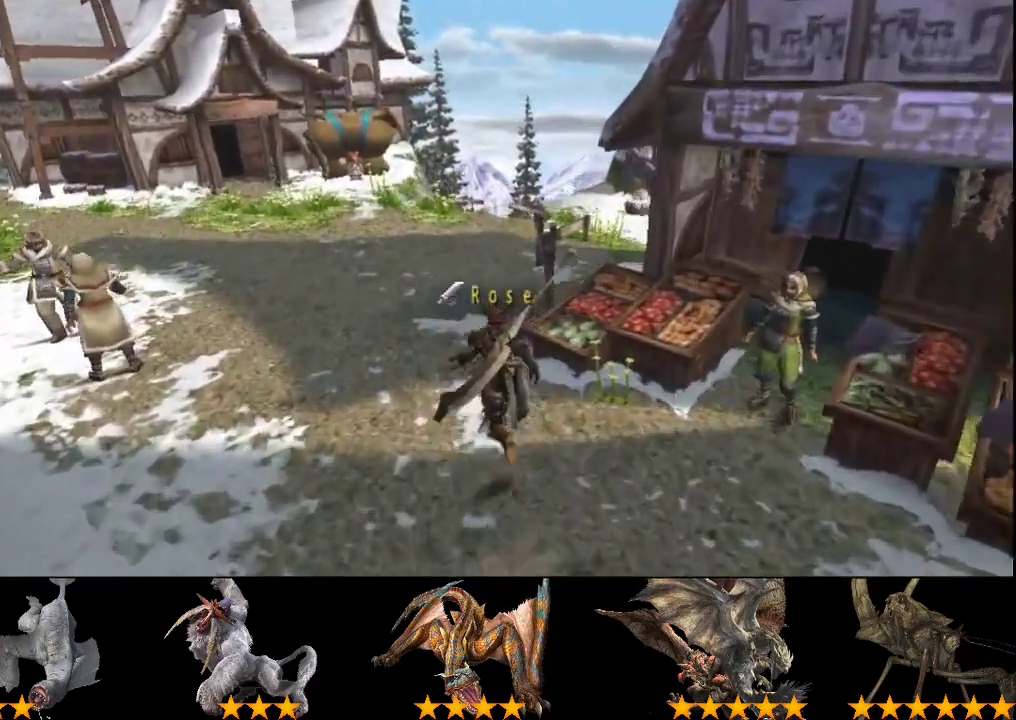
{"buttons": ["R2"], "left_stick": "up", "right_stick": "center", "events": []}
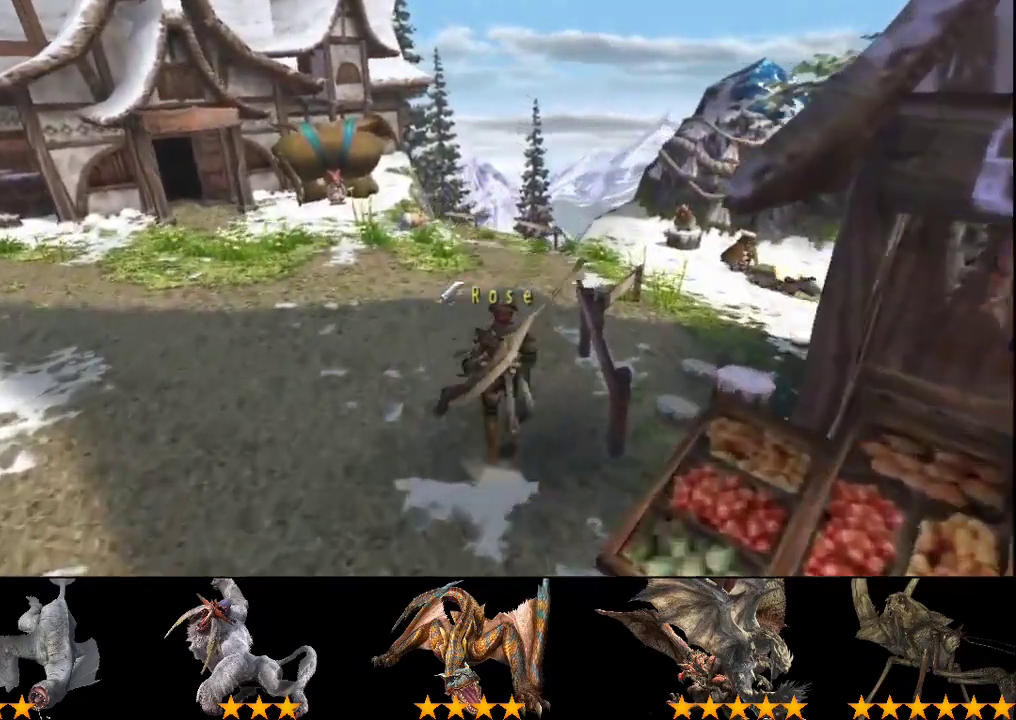
{"buttons": ["R2"], "left_stick": "up-right", "right_stick": "center", "events": [[317, "left_stick", "up-right"]]}
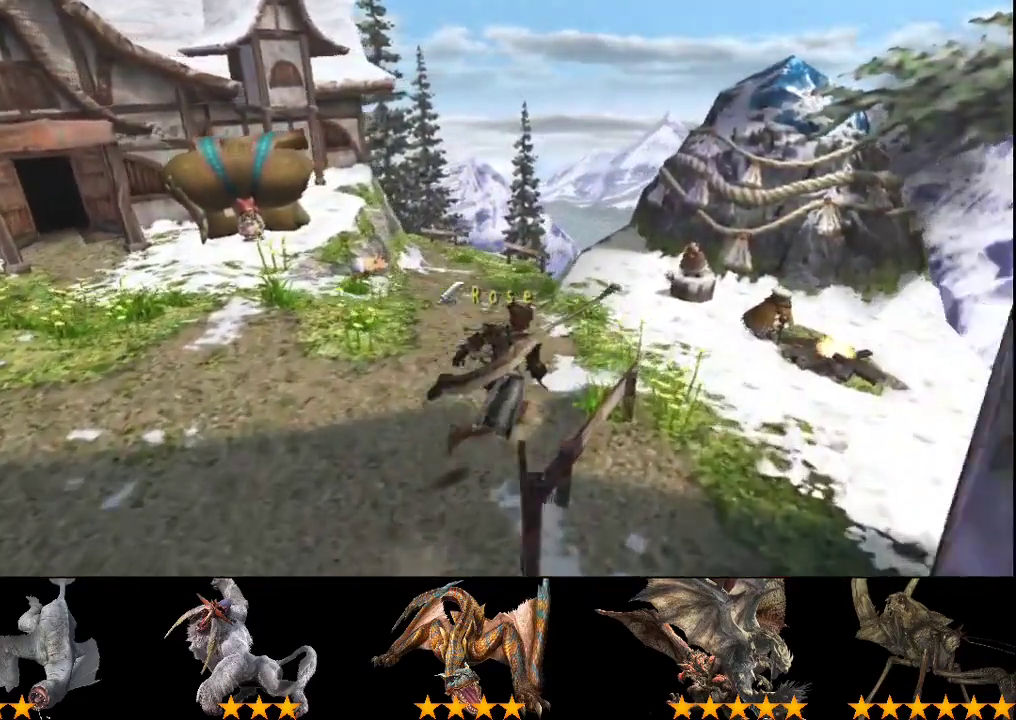
{"buttons": [], "left_stick": "up-right", "right_stick": "center", "events": [[467, "R2", "up"]]}
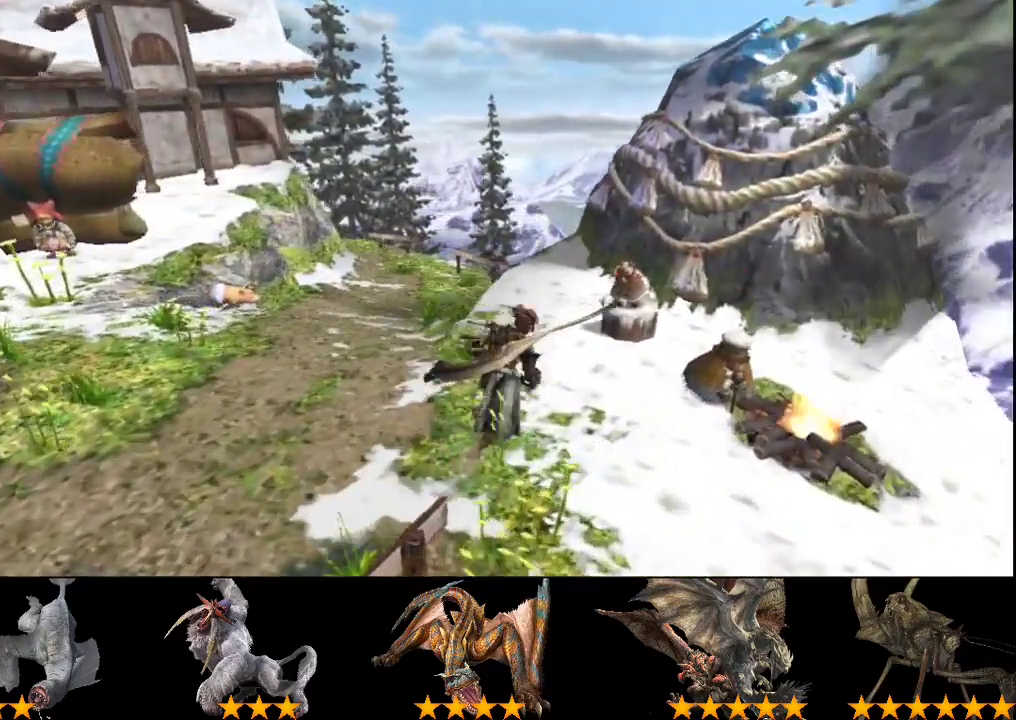
{"buttons": [], "left_stick": "center", "right_stick": "center", "events": [[33, "left_stick", "center"]]}
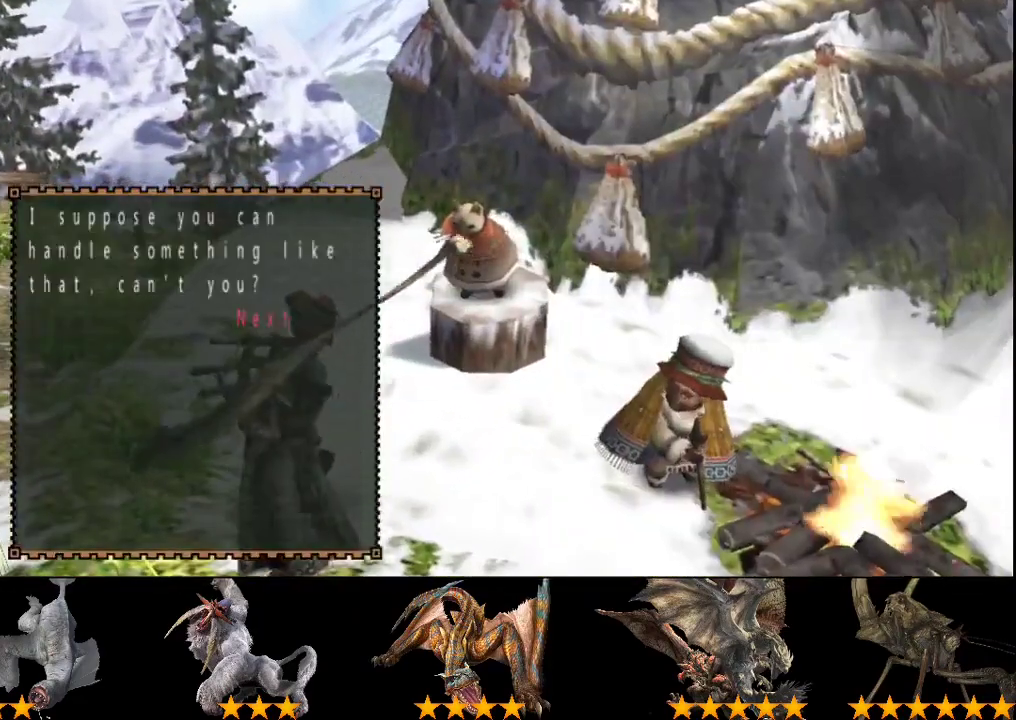
{"buttons": ["DPAD_RIGHT"], "left_stick": "center", "right_stick": "center", "events": [[150, "DPAD_RIGHT", "down"]]}
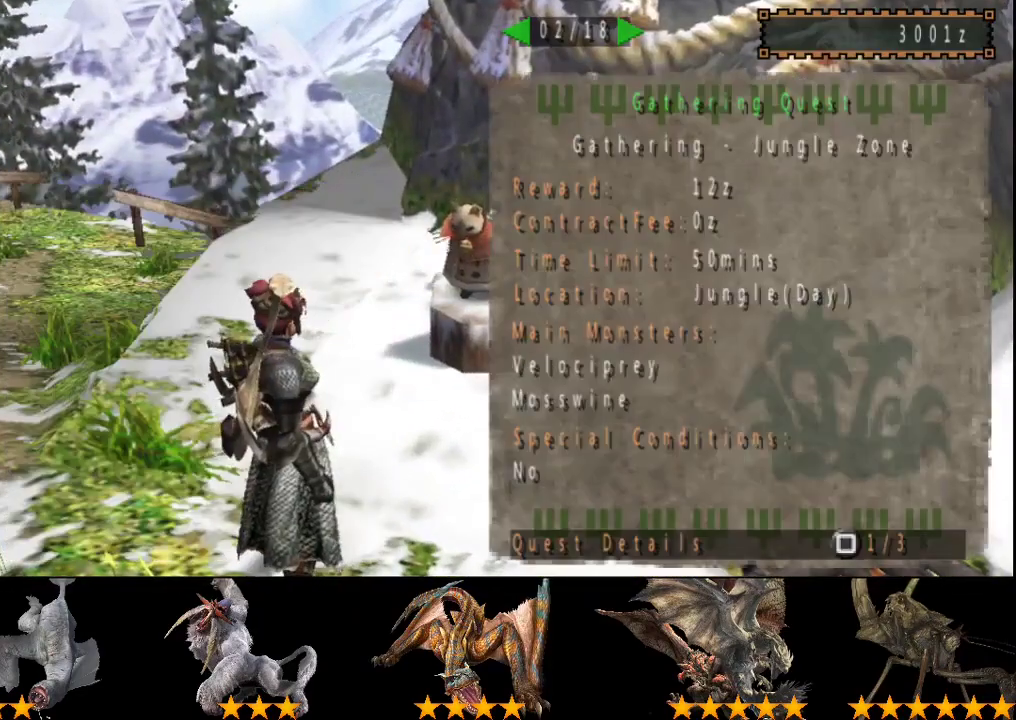
{"buttons": ["DPAD_RIGHT"], "left_stick": "center", "right_stick": "center", "events": []}
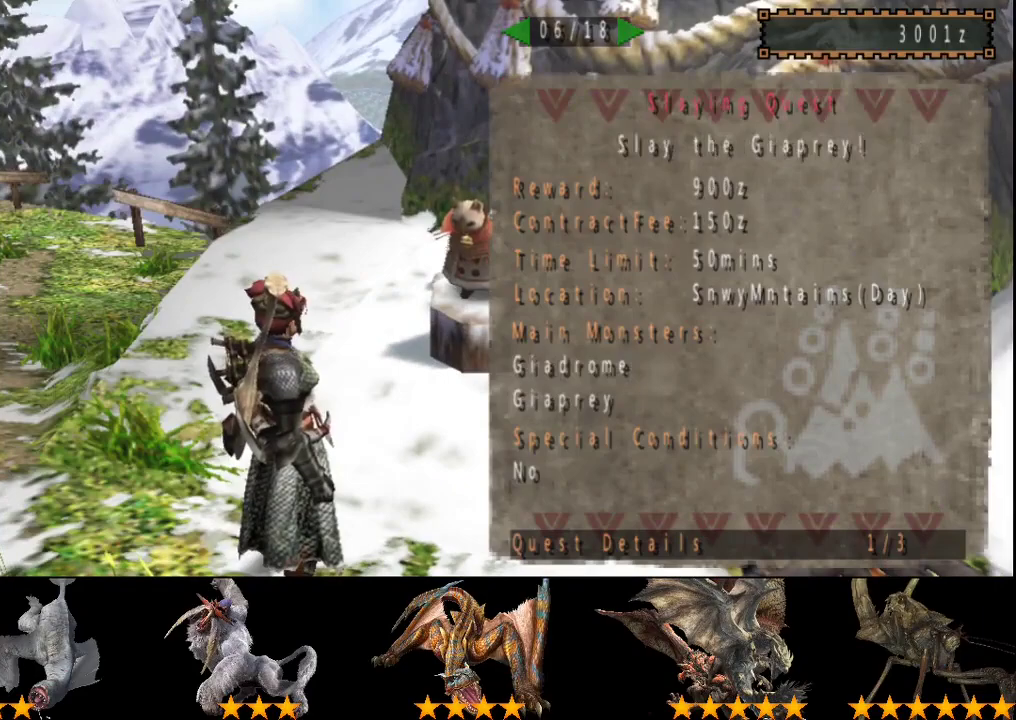
{"buttons": [], "left_stick": "center", "right_stick": "center", "events": [[233, "DPAD_RIGHT", "up"]]}